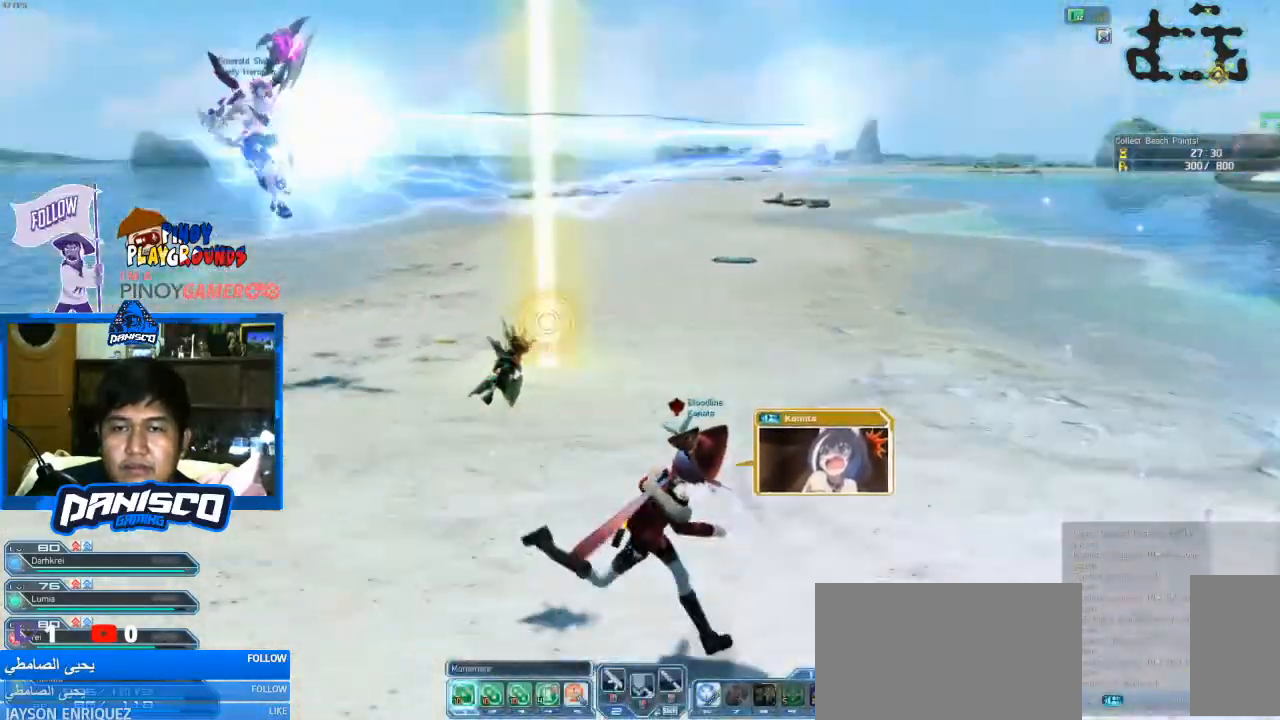
Gameplay with keyboard and mouse; each line is a JSON object with the keys and mouse buttons held at the frame after it. "events" lists presses ("down") and releases ("up") of "1", "2", "3", "4", "5", "a", "alt", "c", "caps_lock", "ctrl", "d", "e", "f", "g", "q", "r", "s", "shift", "space", "t", "tab", "v", "w", "x", "z", "mouse_left", "mouse_wheel" and "mouse_right" between this image and that frame as [ms after this image, input, new state], when the widget could be followed in between. "mouse_left", "mouse_wheel", "mouse_right" = the "left", "wheel", "right" buttons of the "mouse" list. No other keys are recorded. "wheel" means that the mouse wheel is clicked or scrolled. Not read: mouse_move.
{"keys": ["d"], "mouse": [], "events": [[166, "mouse_left", "down"], [266, "mouse_left", "up"]]}
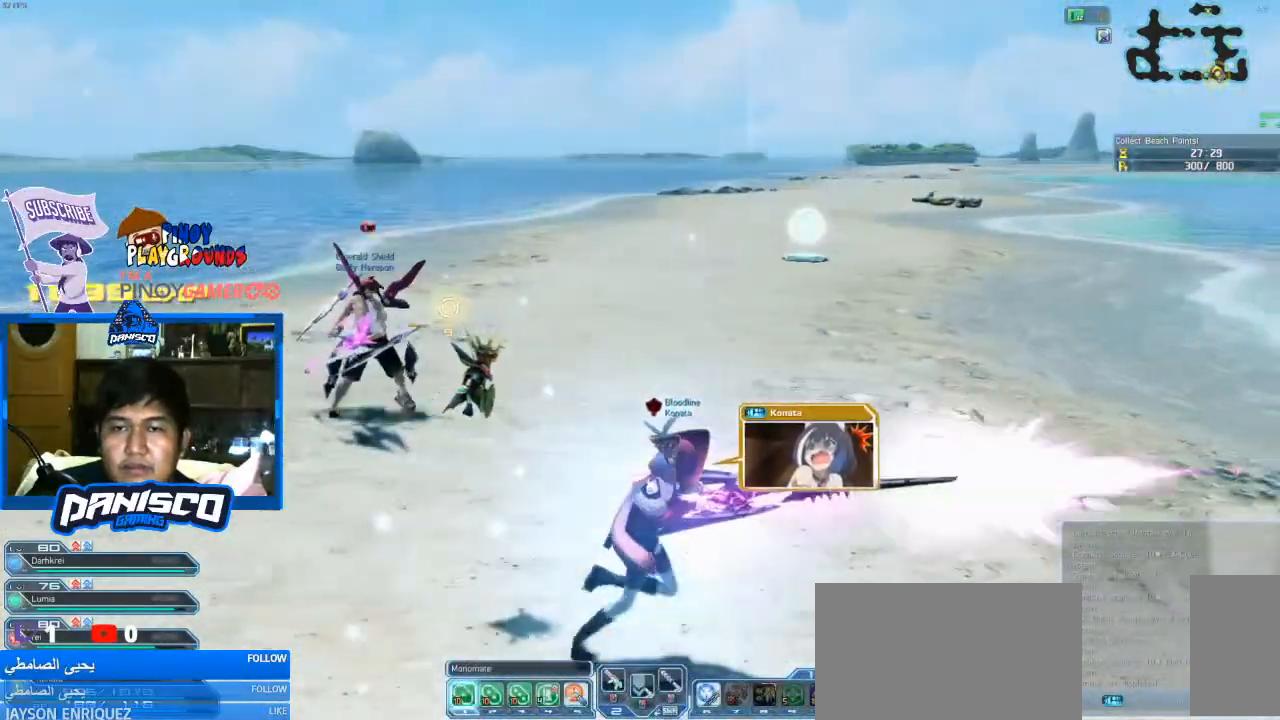
{"keys": ["w"], "mouse": [], "events": [[300, "w", "down"], [400, "d", "up"]]}
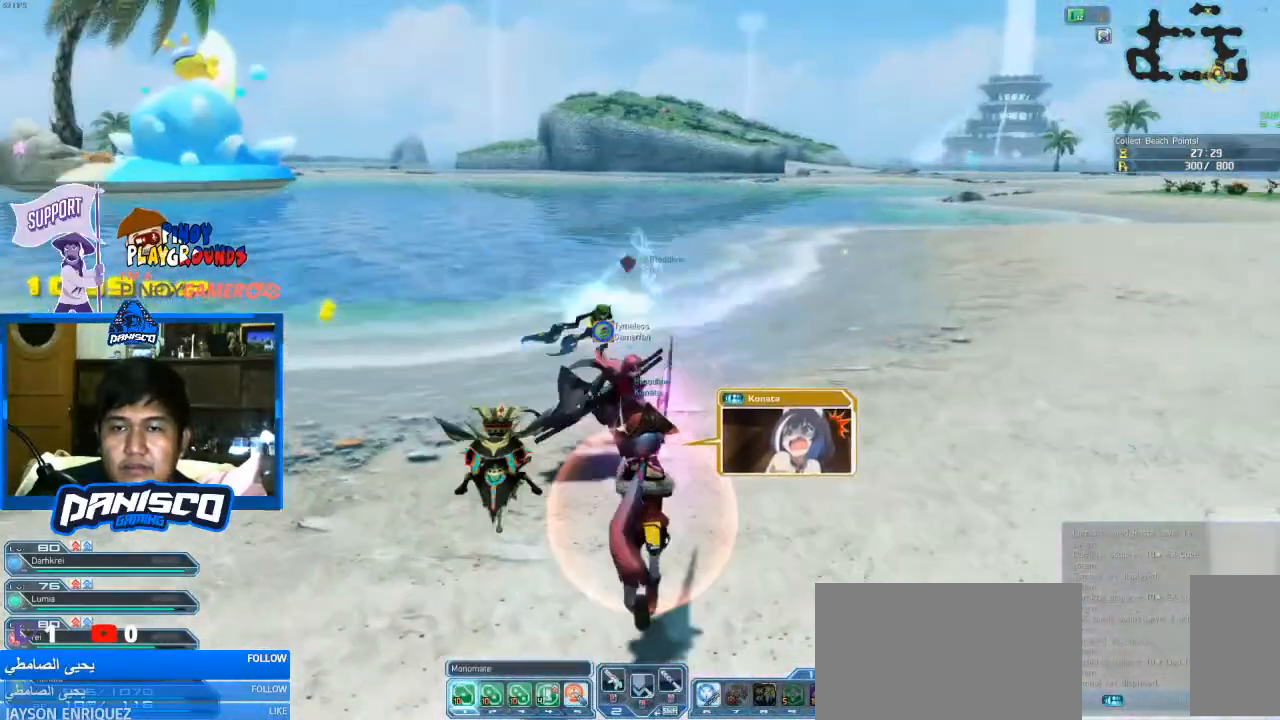
{"keys": ["w"], "mouse": [], "events": [[133, "q", "down"], [300, "q", "up"]]}
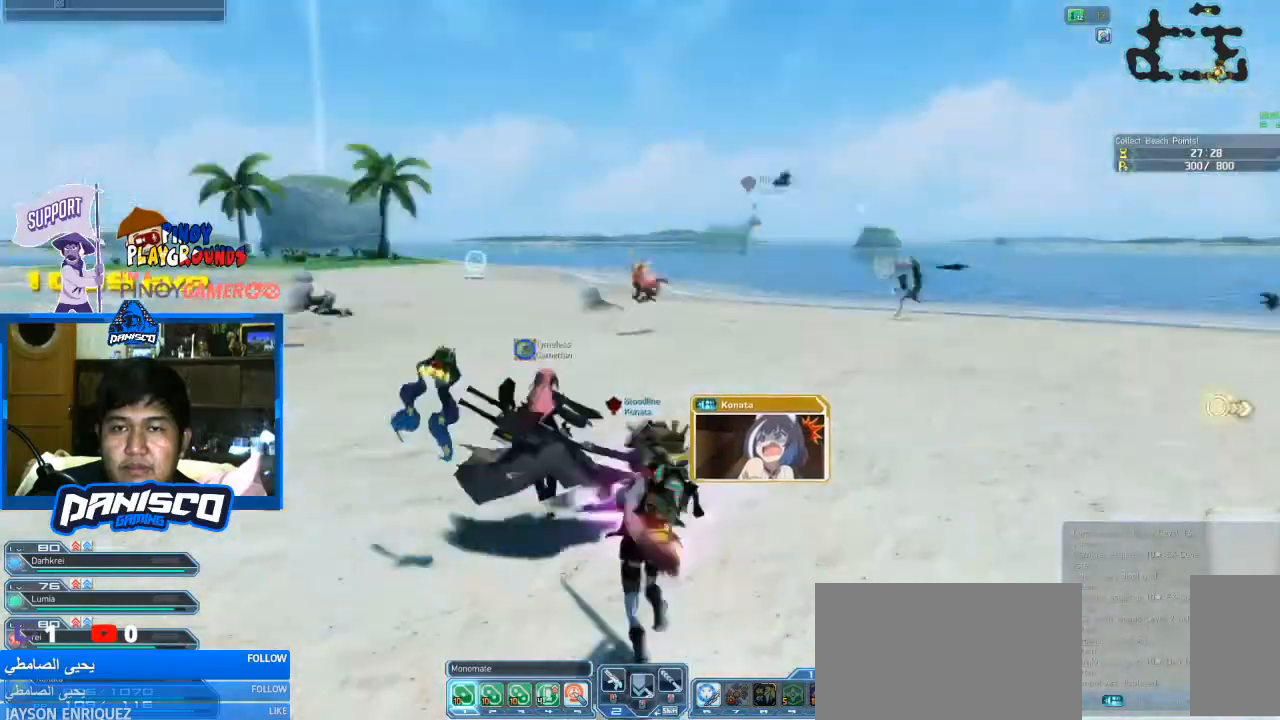
{"keys": ["d", "w"], "mouse": [], "events": [[400, "d", "down"]]}
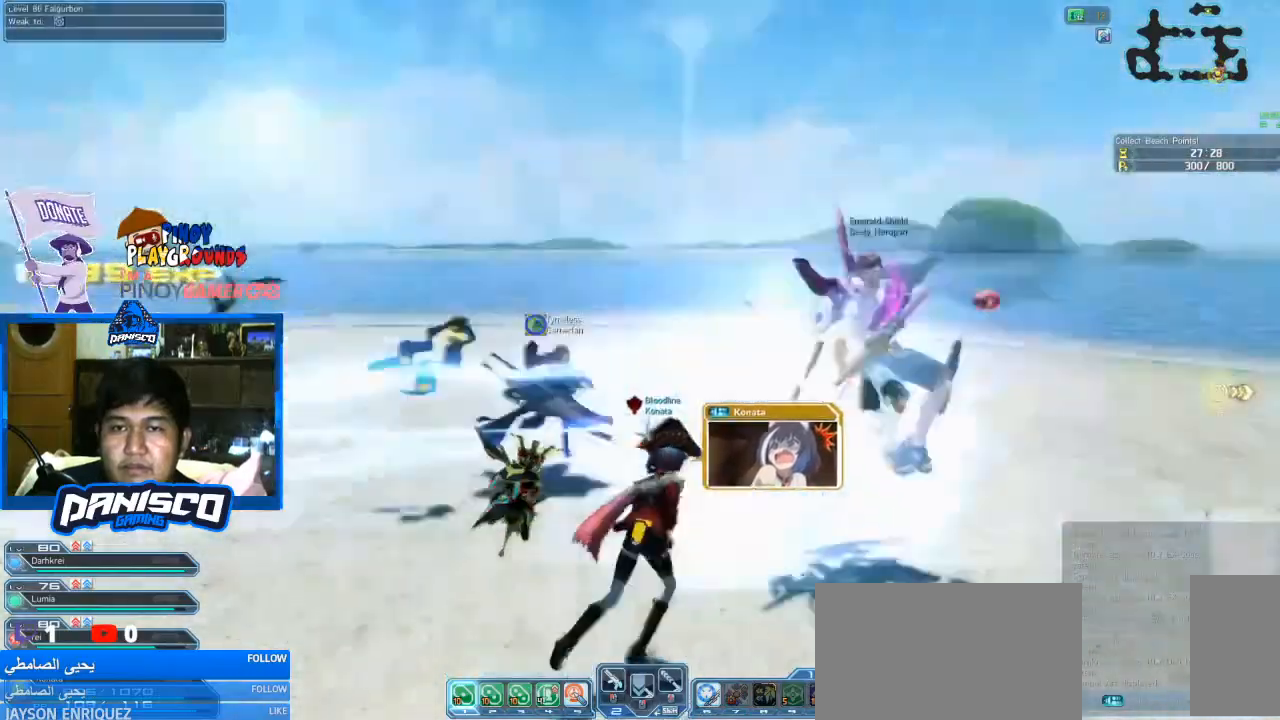
{"keys": ["a", "w"], "mouse": [], "events": [[366, "d", "up"], [400, "a", "down"]]}
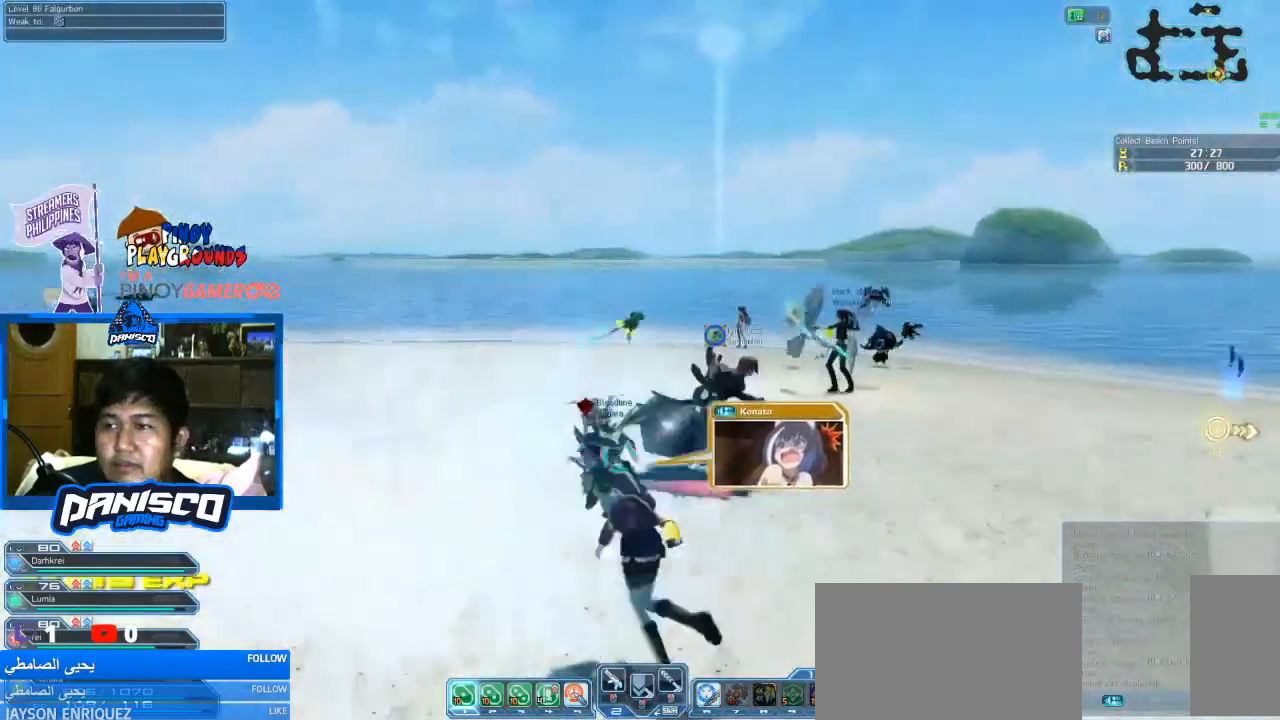
{"keys": ["w"], "mouse": ["left"], "events": [[100, "a", "up"], [100, "space", "down"], [333, "space", "up"], [433, "mouse_left", "down"]]}
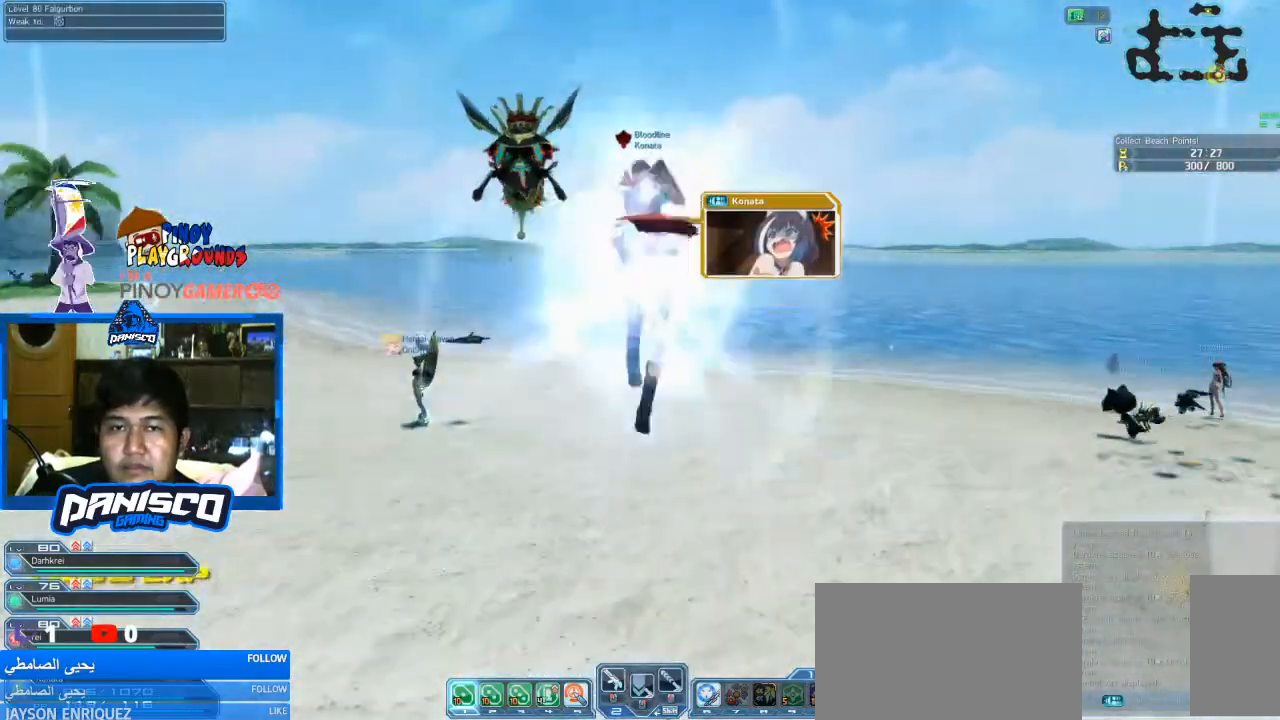
{"keys": ["w"], "mouse": [], "events": [[66, "mouse_left", "up"]]}
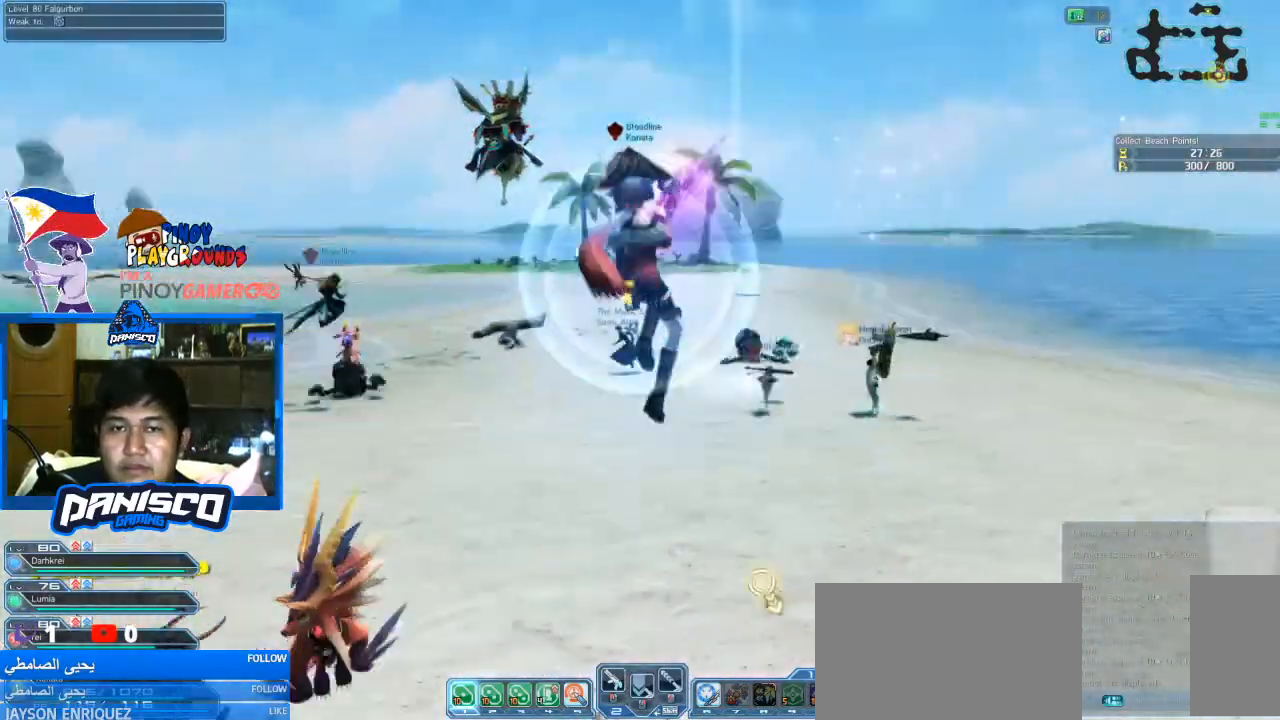
{"keys": ["d", "w"], "mouse": [], "events": [[233, "d", "down"]]}
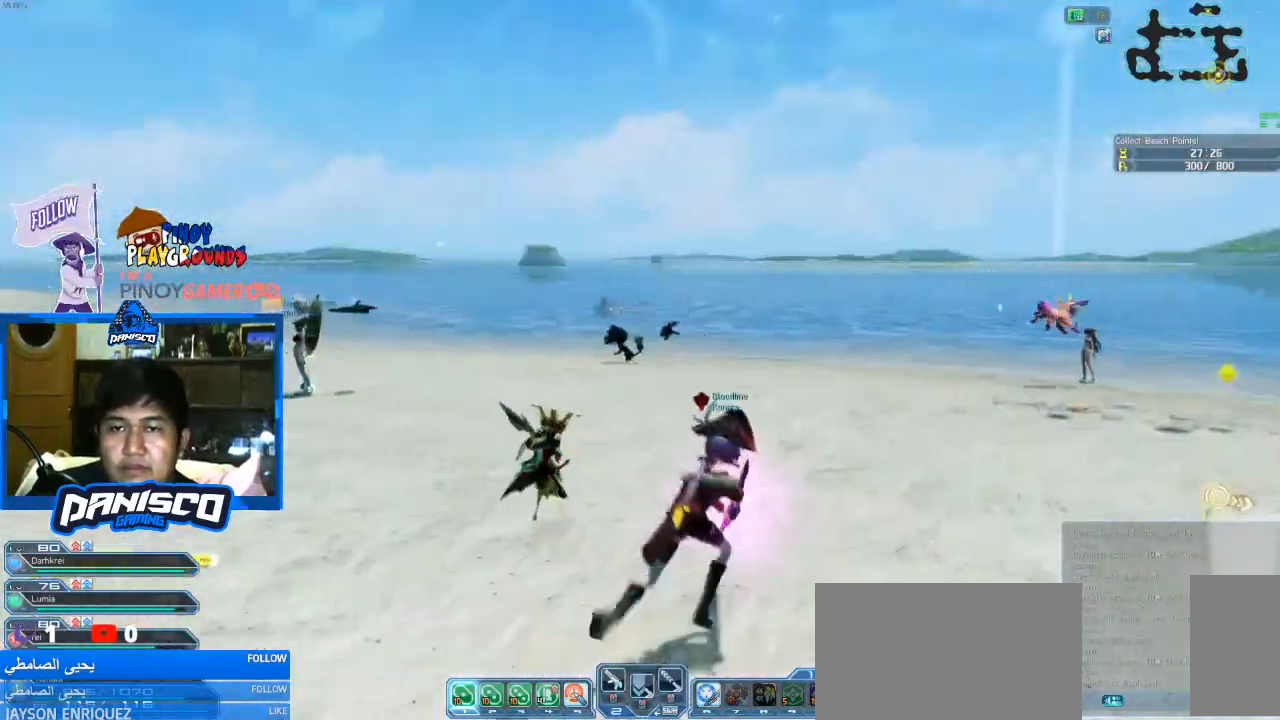
{"keys": ["d", "w"], "mouse": [], "events": [[200, "d", "up"], [466, "d", "down"]]}
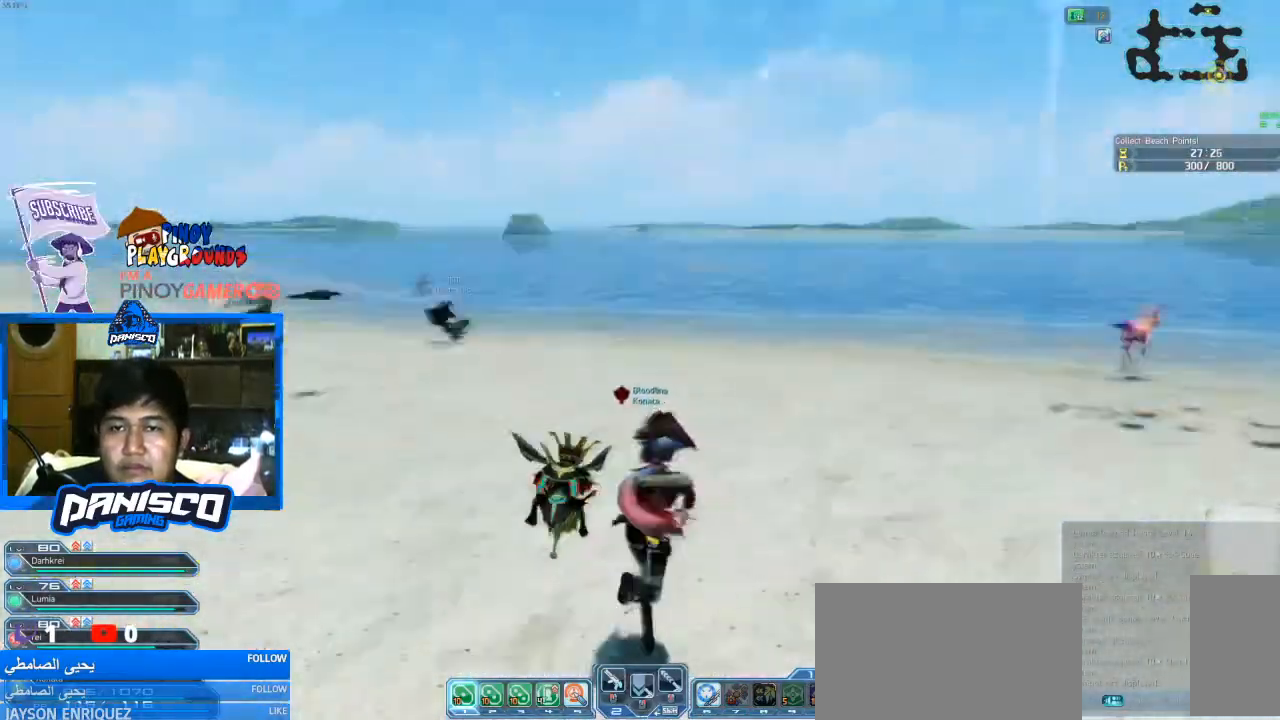
{"keys": ["w"], "mouse": [], "events": [[466, "d", "up"]]}
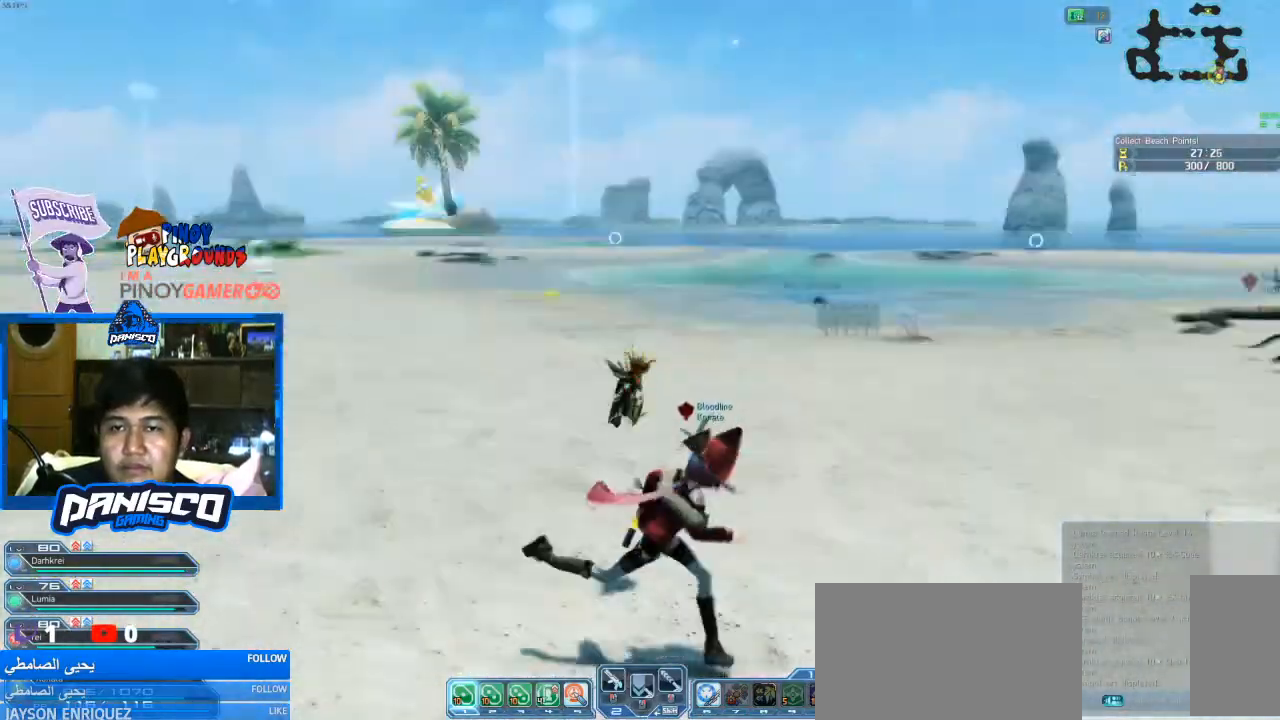
{"keys": ["d", "w"], "mouse": [], "events": [[233, "d", "down"]]}
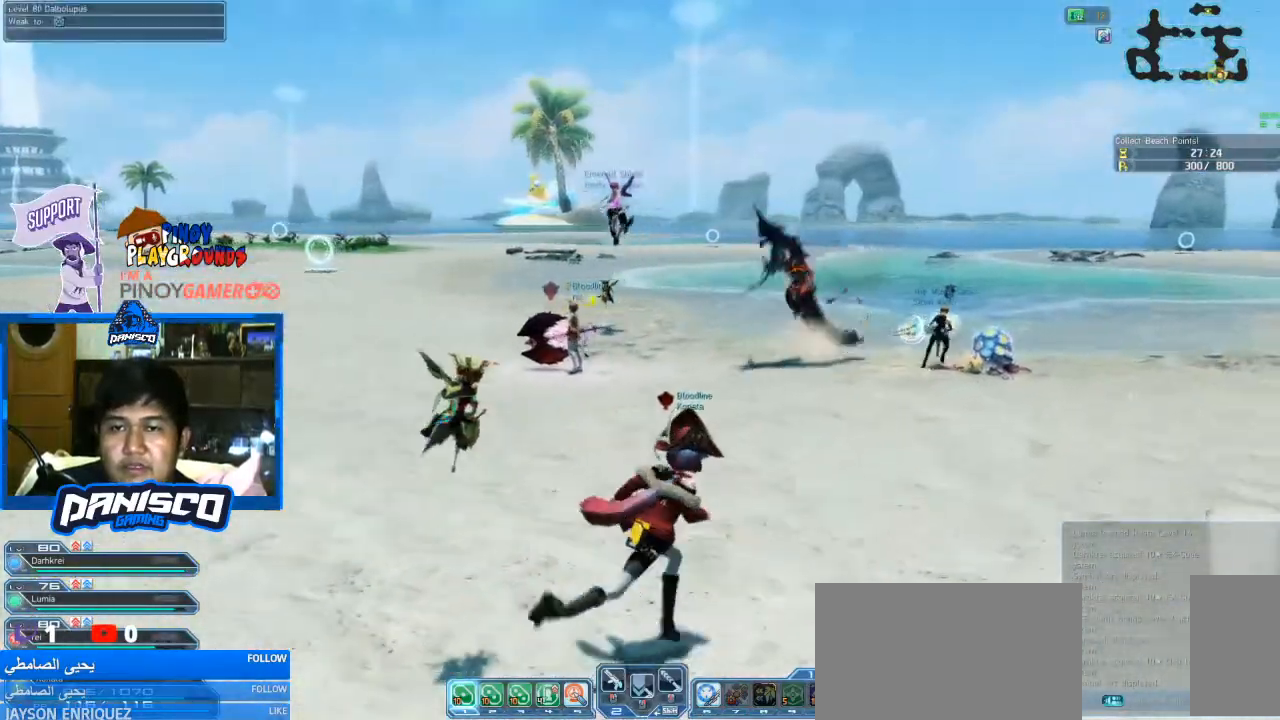
{"keys": ["w"], "mouse": [], "events": [[266, "d", "up"]]}
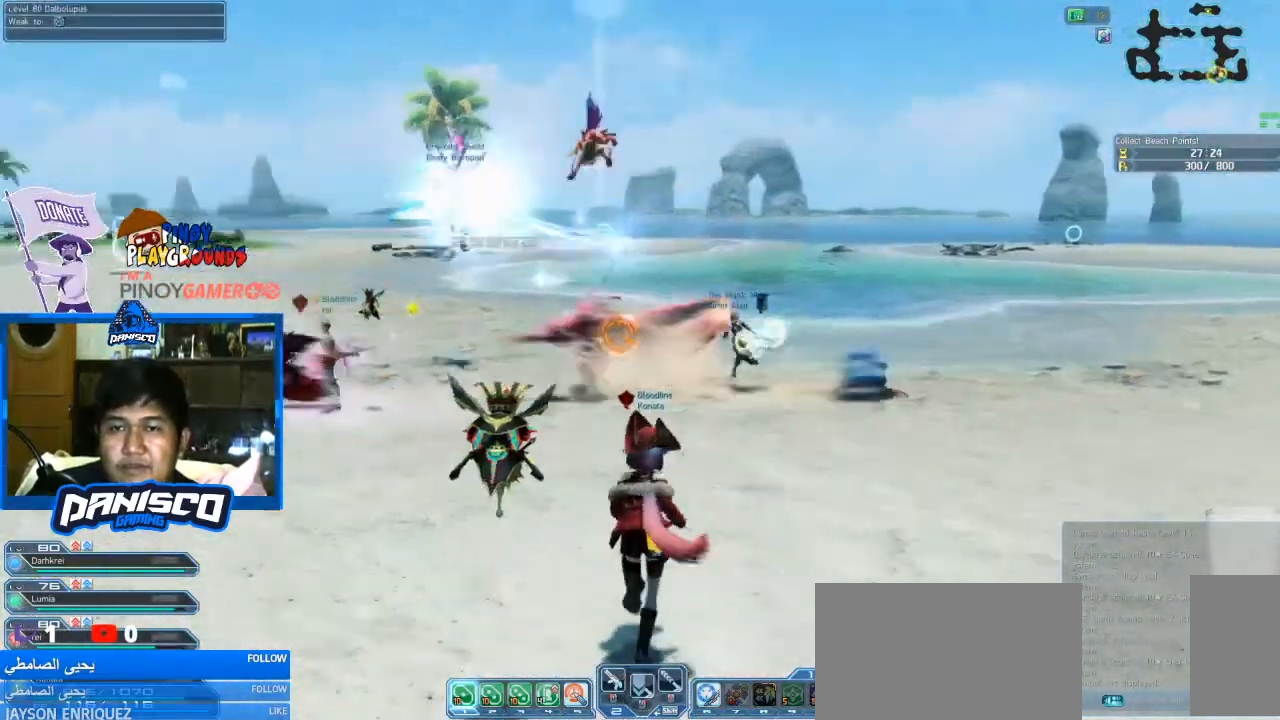
{"keys": [], "mouse": [], "events": [[100, "mouse_left", "down"], [233, "mouse_left", "up"], [433, "w", "up"]]}
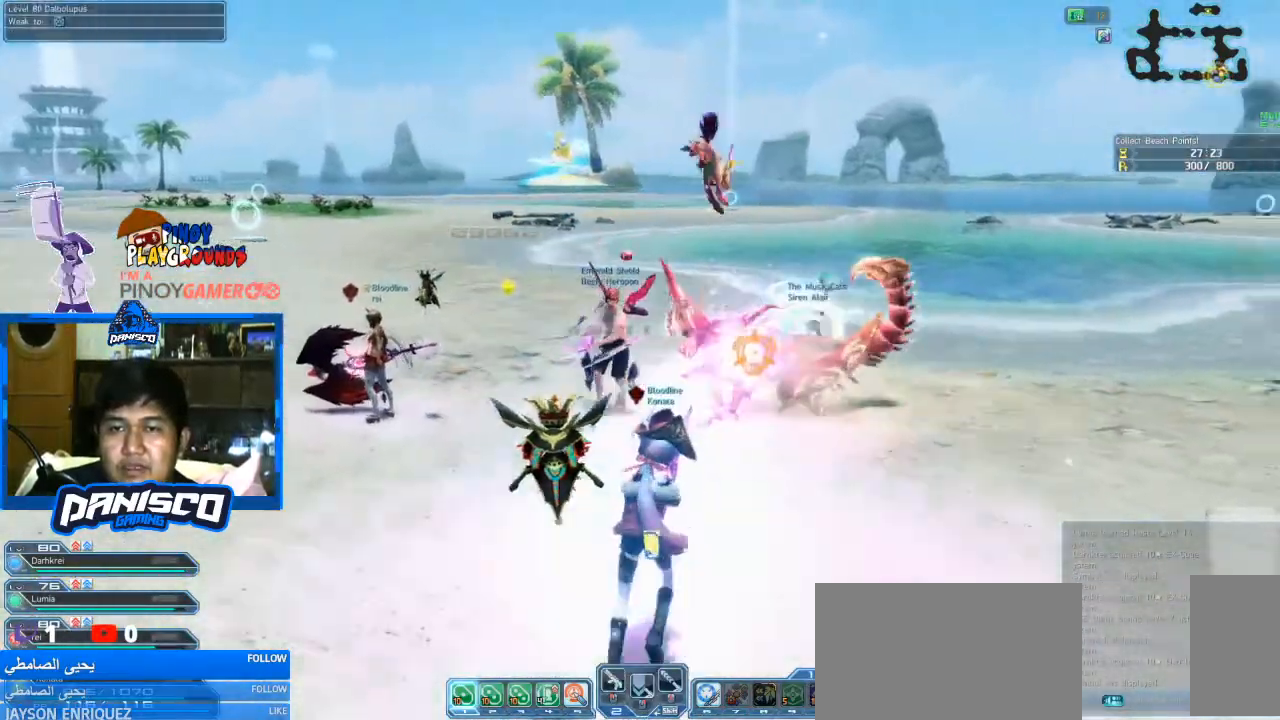
{"keys": [], "mouse": ["left"], "events": [[400, "mouse_left", "down"]]}
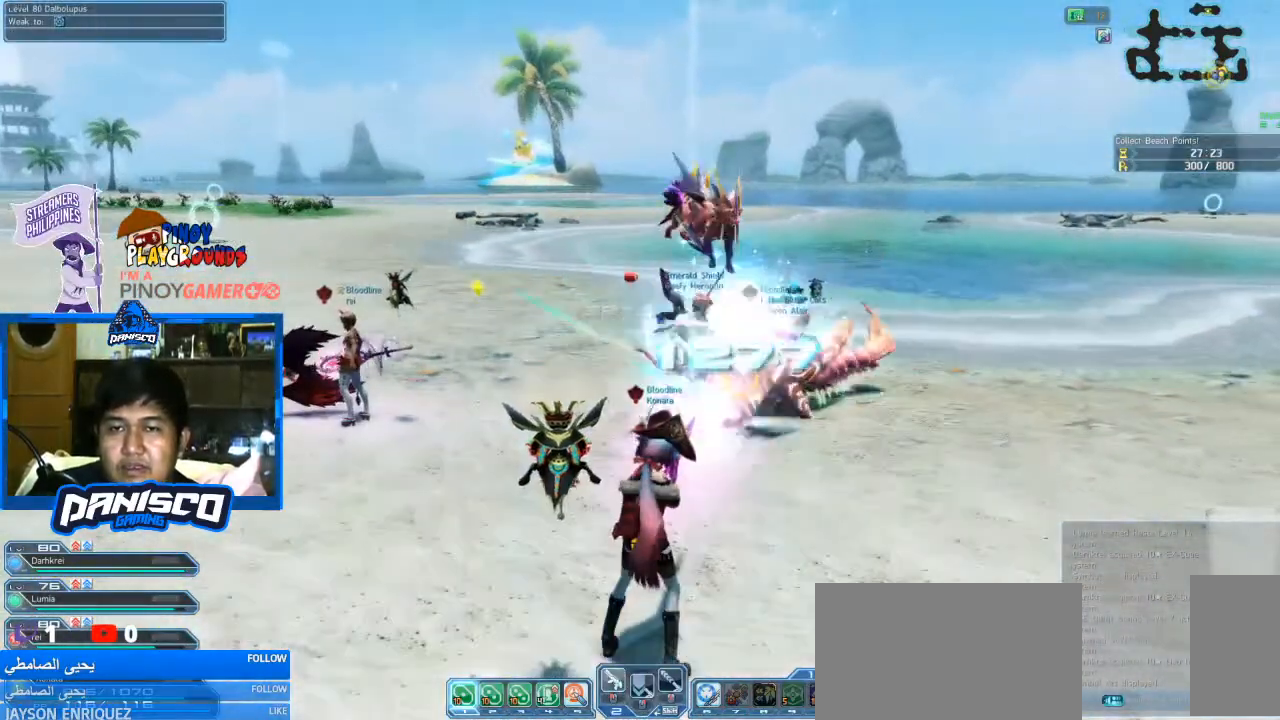
{"keys": [], "mouse": [], "events": [[33, "mouse_left", "up"]]}
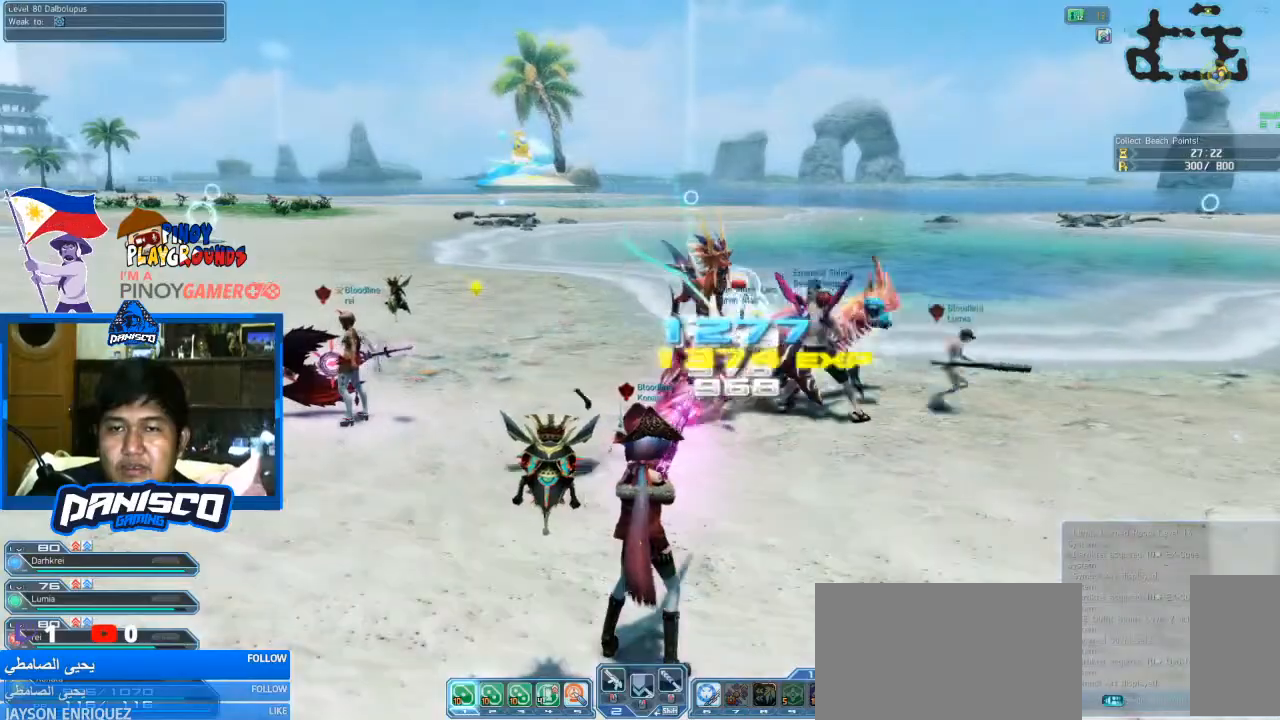
{"keys": ["shift"], "mouse": [], "events": [[100, "mouse_left", "down"], [266, "mouse_left", "up"], [433, "shift", "down"]]}
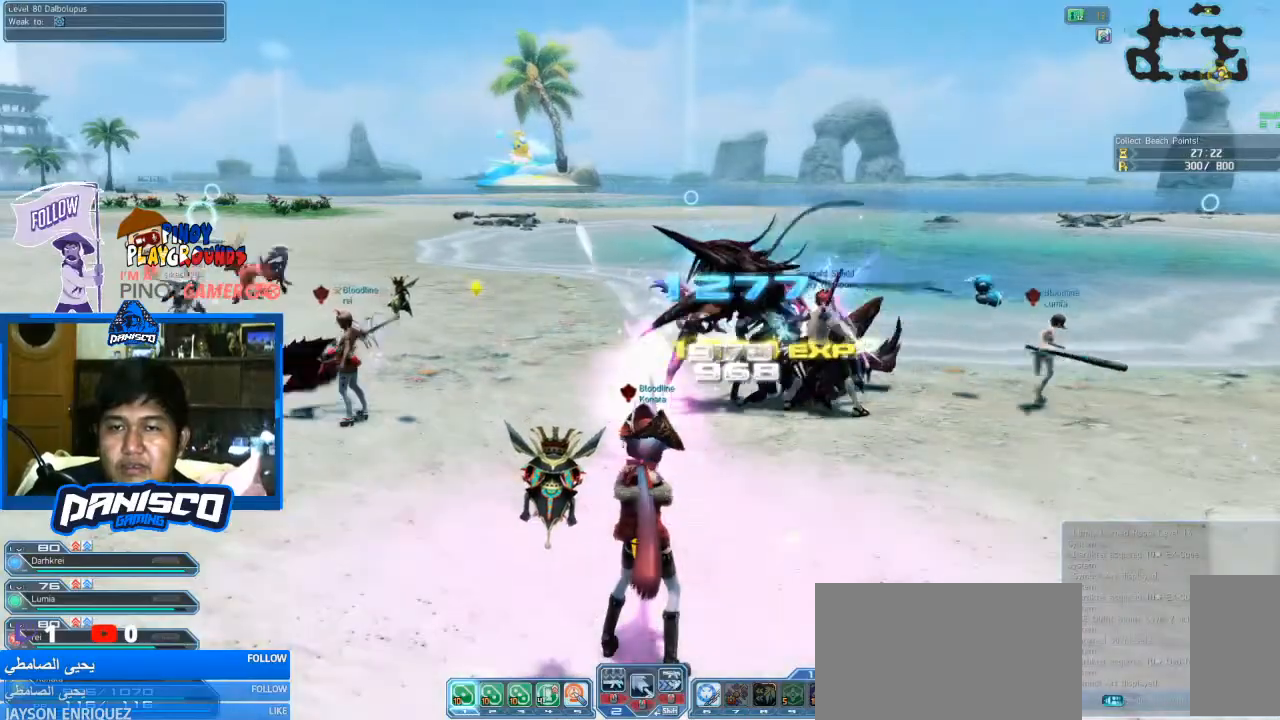
{"keys": ["shift"], "mouse": ["right"], "events": [[300, "mouse_right", "down"]]}
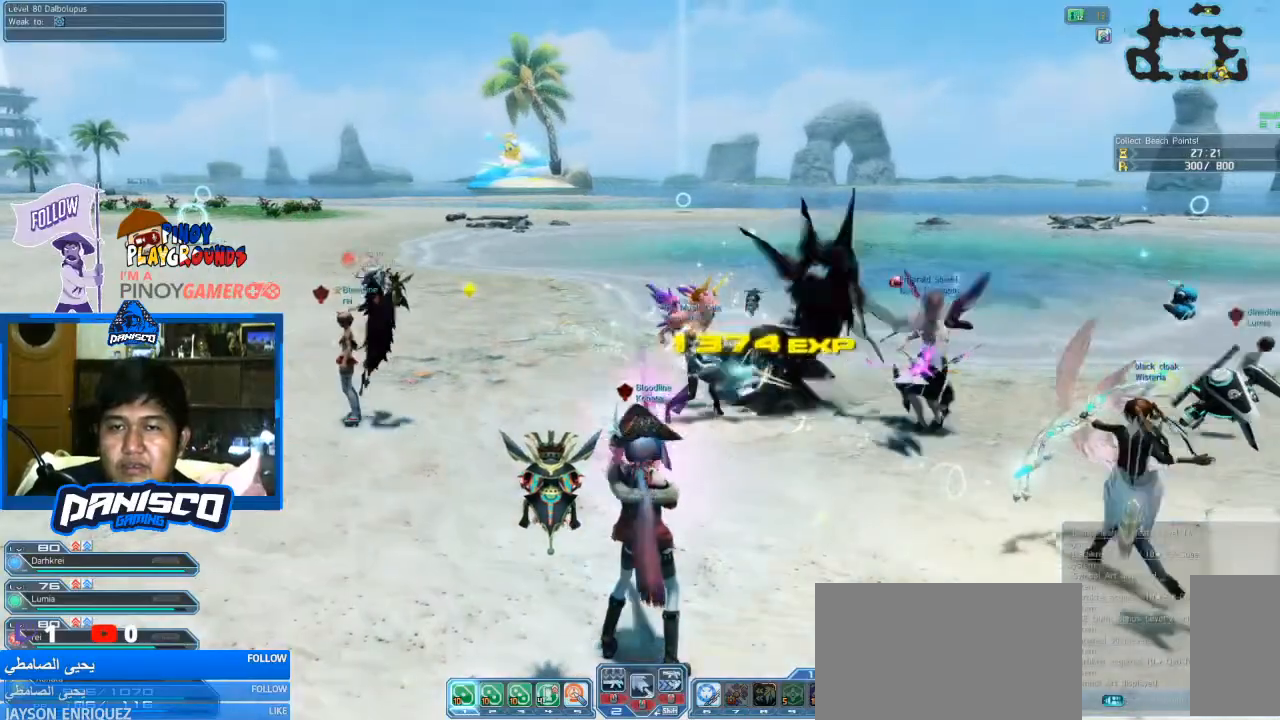
{"keys": ["shift"], "mouse": ["right"], "events": []}
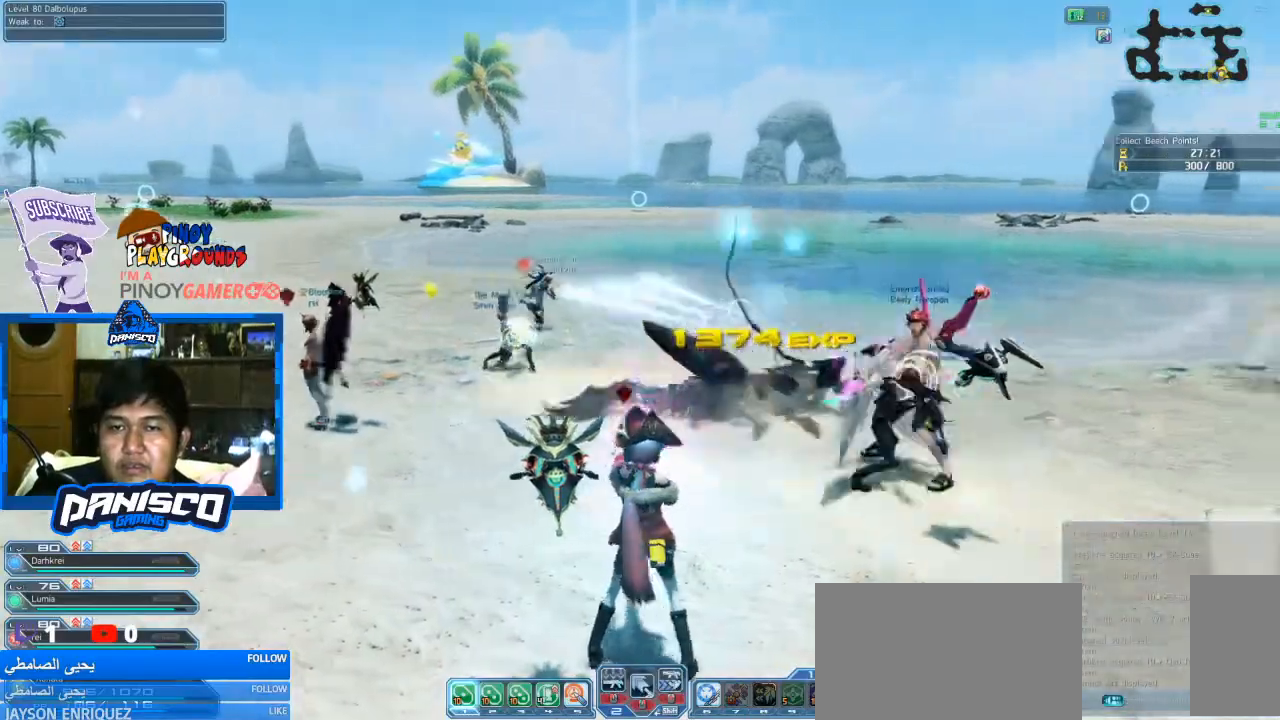
{"keys": ["shift"], "mouse": ["right"], "events": []}
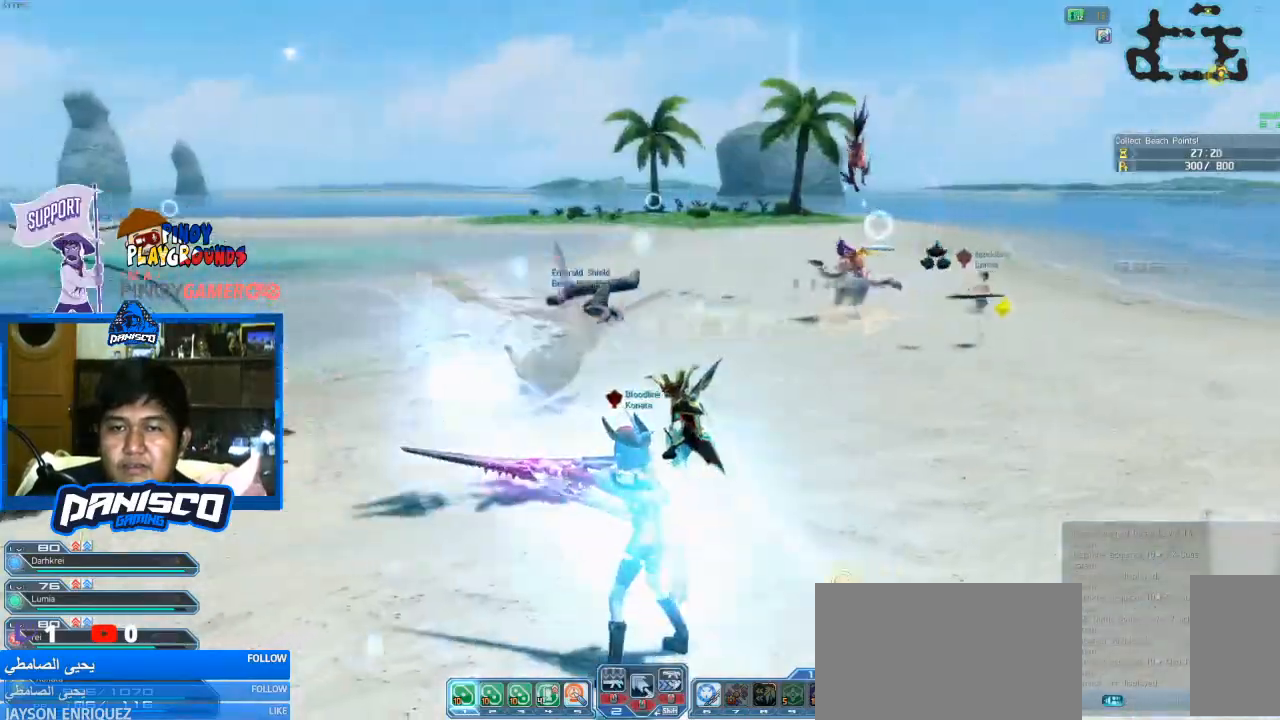
{"keys": ["shift"], "mouse": ["right"], "events": []}
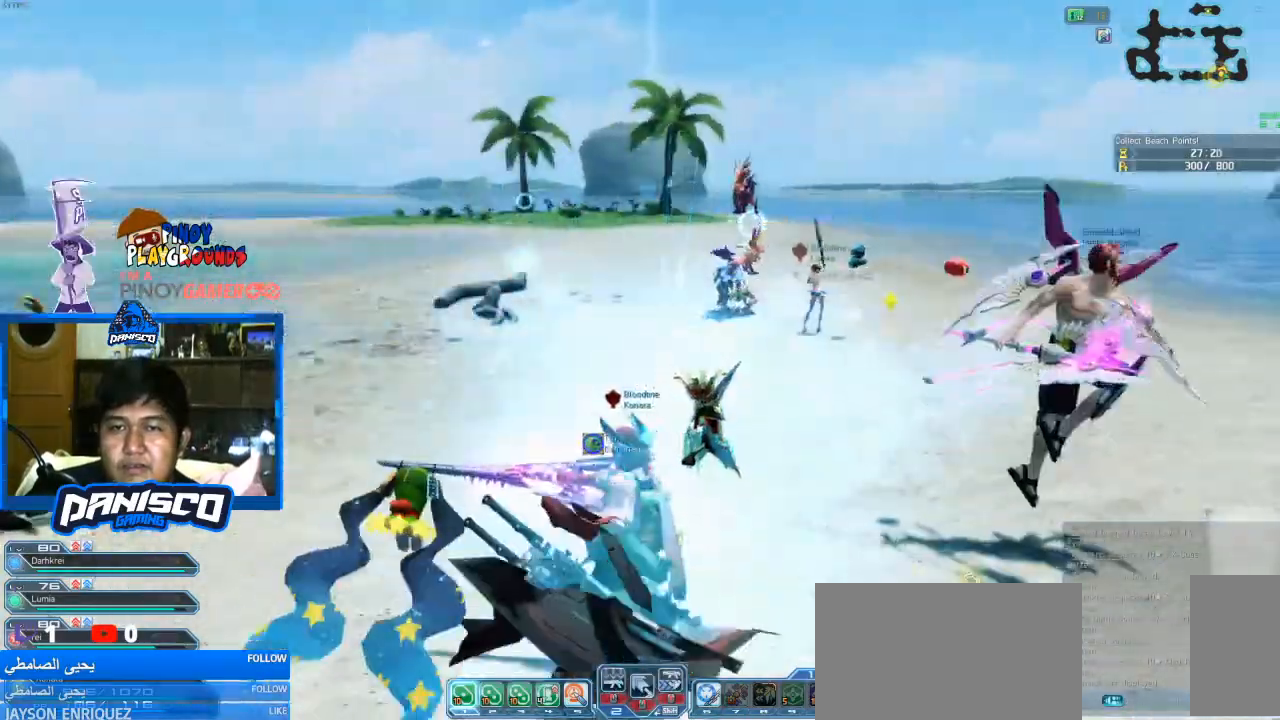
{"keys": ["shift"], "mouse": ["right"], "events": [[33, "q", "down"], [133, "q", "up"]]}
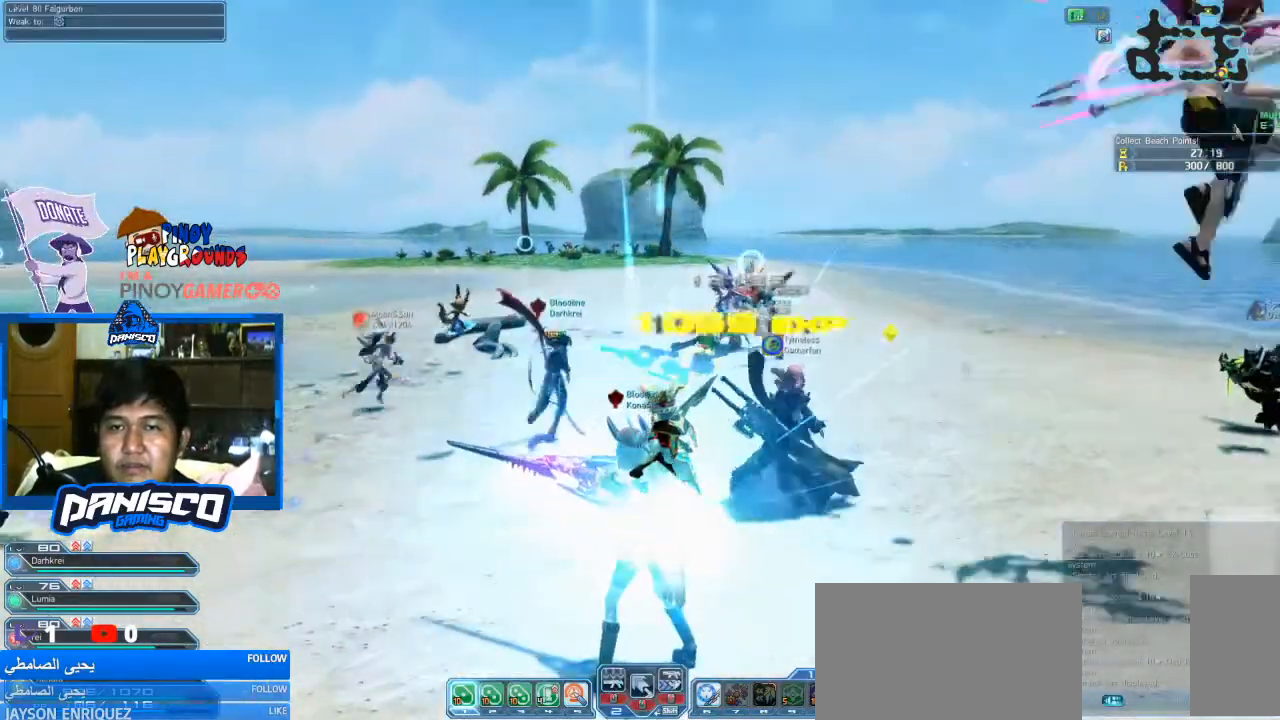
{"keys": ["shift"], "mouse": ["right"], "events": []}
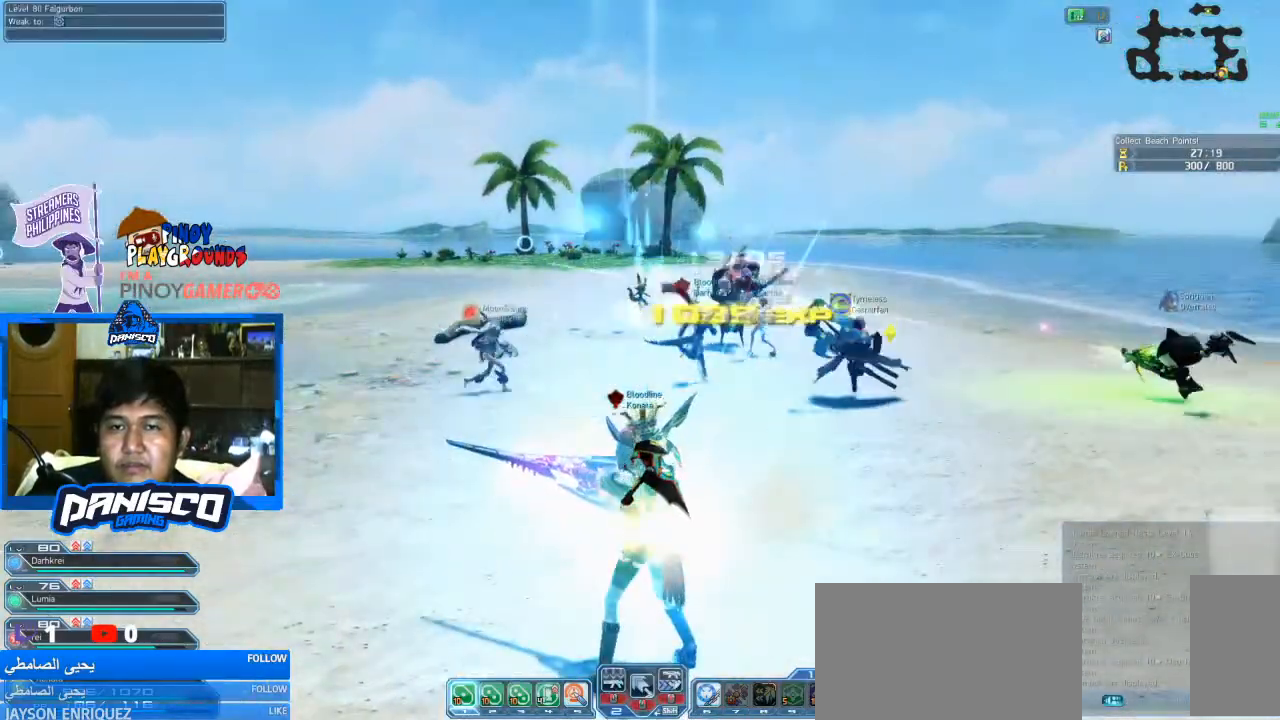
{"keys": ["w"], "mouse": [], "events": [[166, "shift", "up"], [366, "mouse_right", "up"], [366, "w", "down"]]}
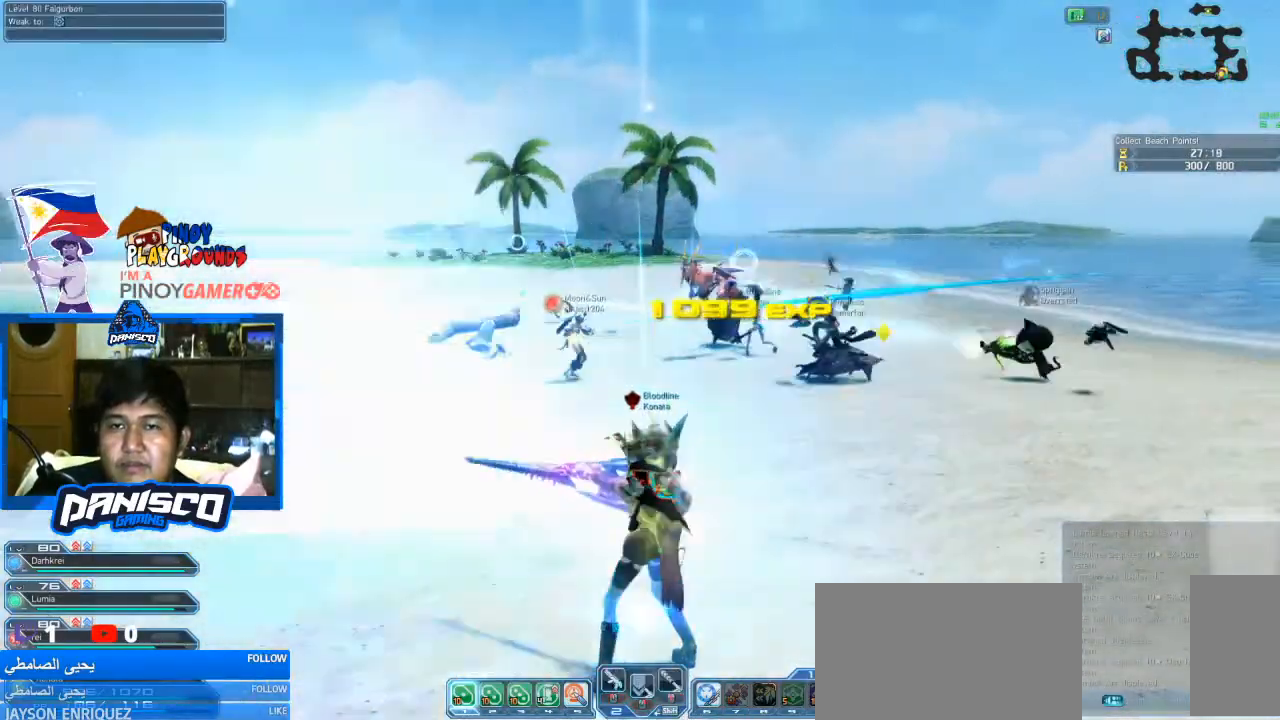
{"keys": ["d", "w"], "mouse": [], "events": [[166, "d", "down"]]}
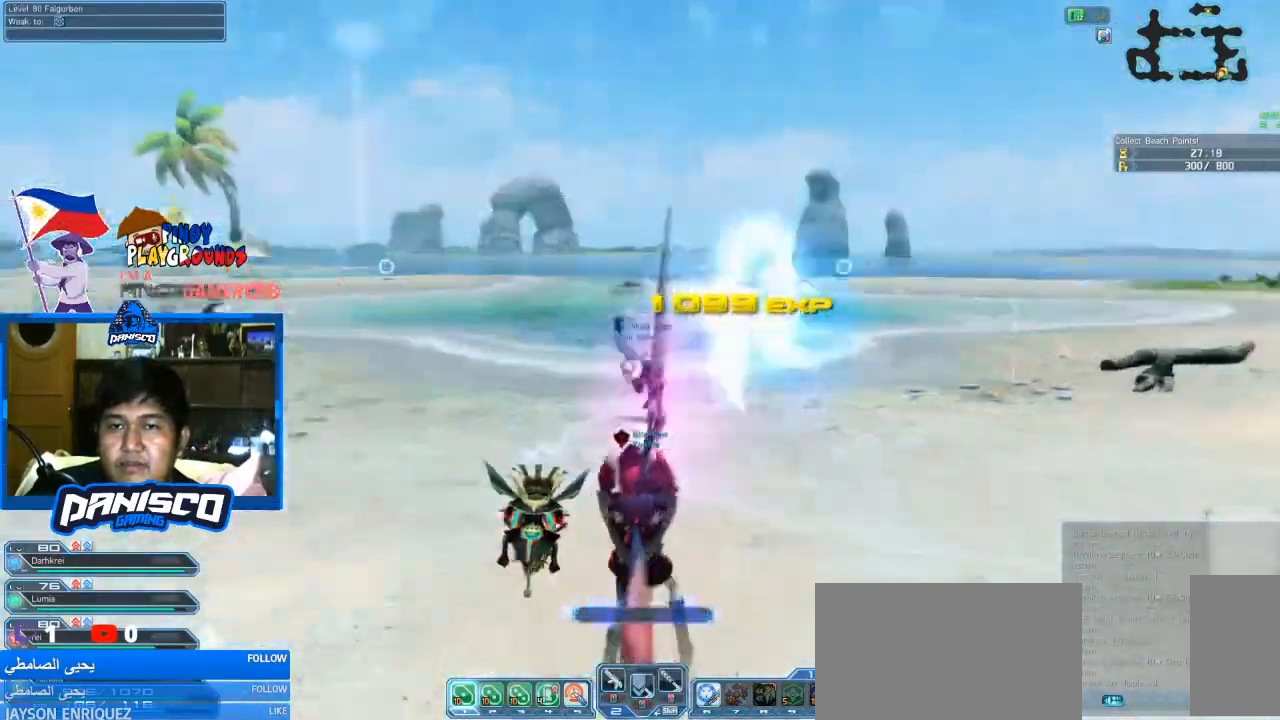
{"keys": ["w"], "mouse": [], "events": [[166, "mouse_left", "down"], [333, "mouse_left", "up"], [466, "d", "up"]]}
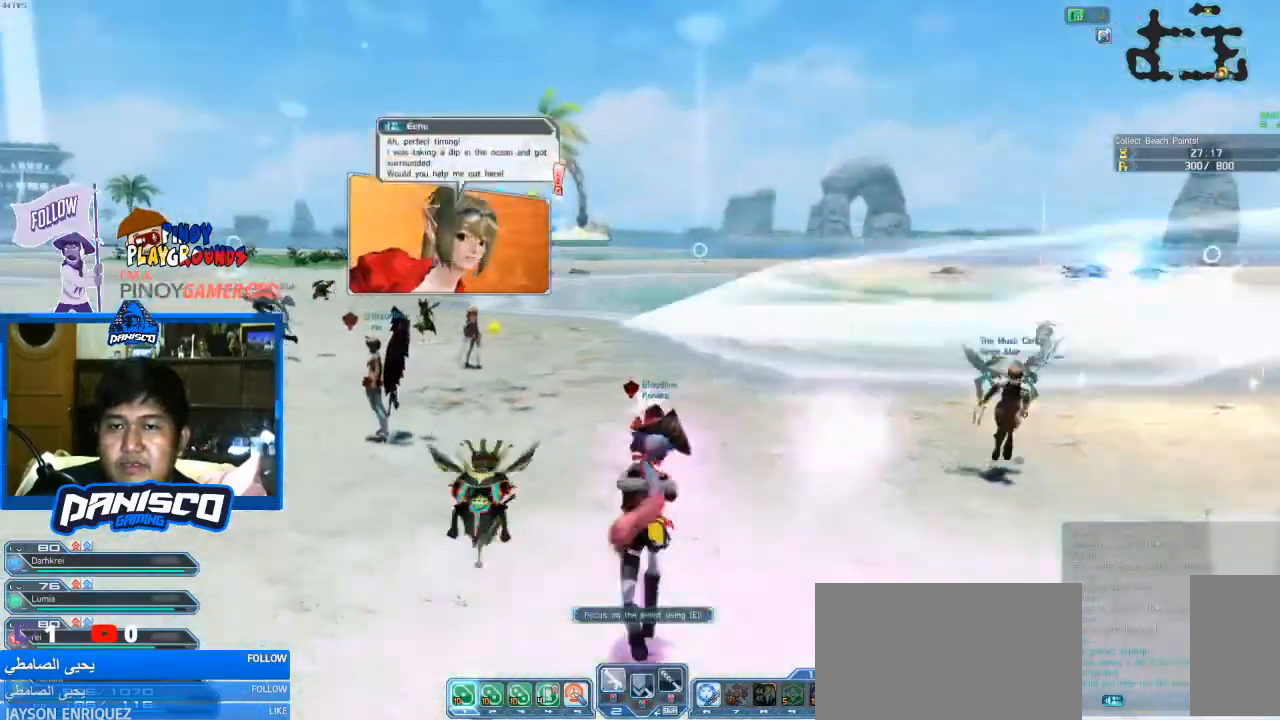
{"keys": ["q", "w"], "mouse": [], "events": [[333, "space", "down"], [433, "q", "down"], [466, "space", "up"]]}
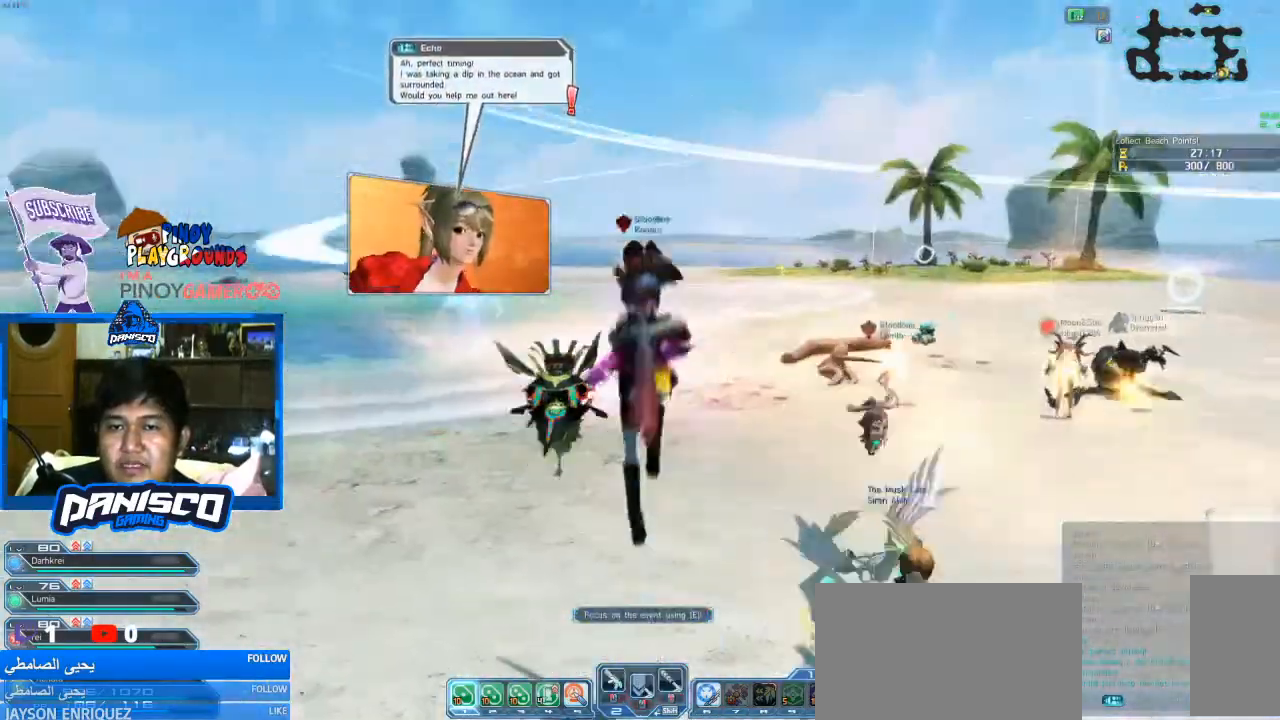
{"keys": ["d", "w"], "mouse": [], "events": [[66, "q", "up"], [100, "mouse_left", "down"], [266, "mouse_left", "up"], [500, "d", "down"]]}
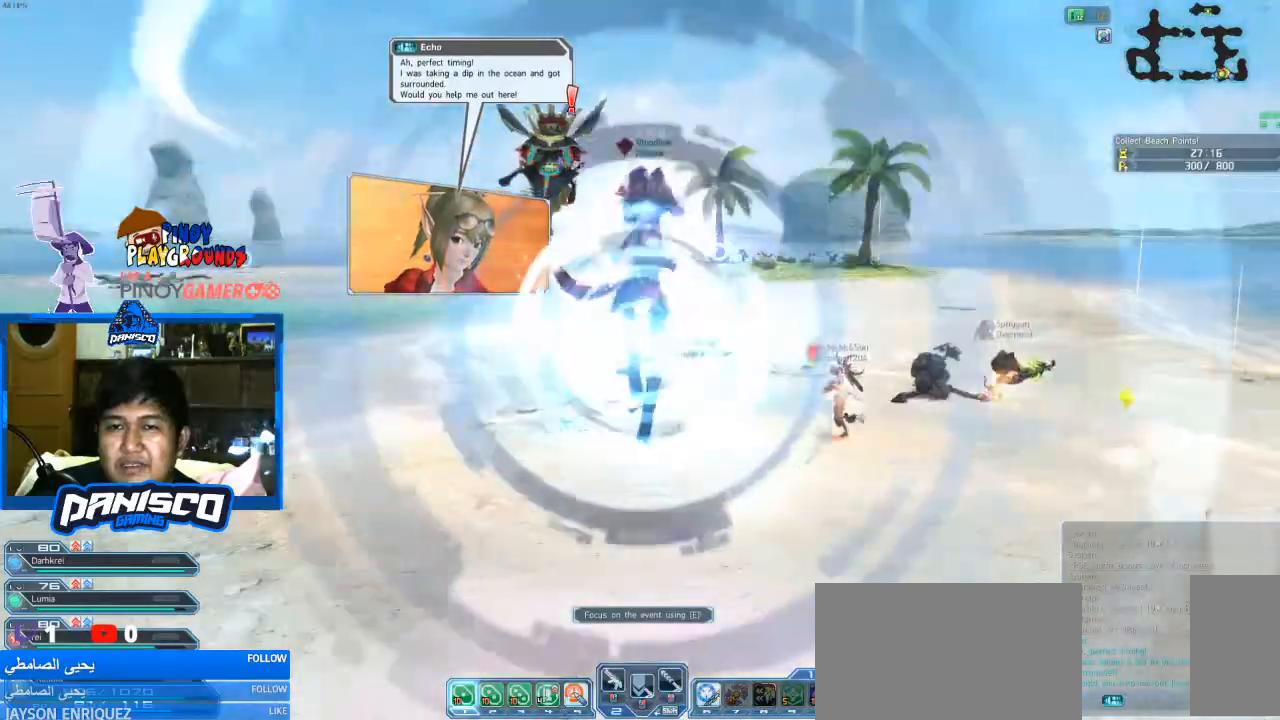
{"keys": ["d", "w"], "mouse": [], "events": []}
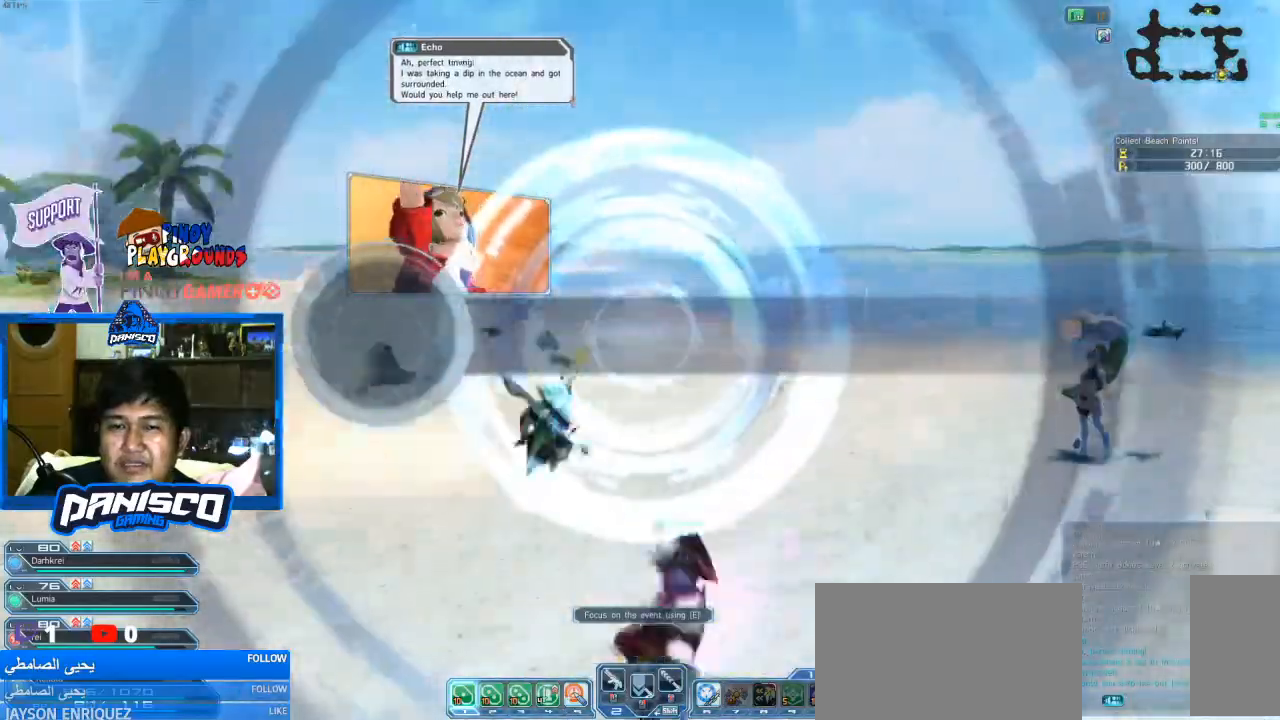
{"keys": ["d", "space", "w"], "mouse": [], "events": [[400, "space", "down"]]}